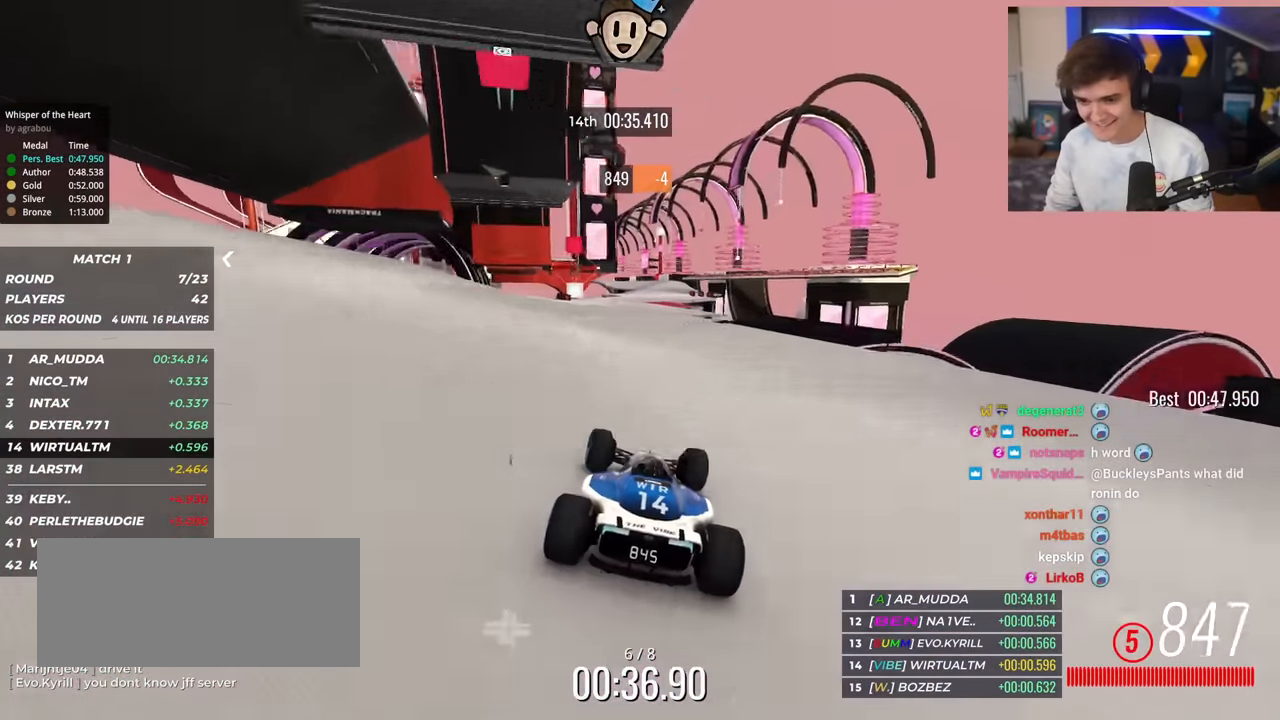
Gameplay with keyboard; each line is a JSON object with the keys held at the frame after it. "events" lists presses ("down") and releases ("up") of "brake", "down", "left", "right" and "up" between this image and that frame as [ms after this image, input, new state], when the widget could be followed in between. No other keys are recorded. Mouse input is not recorded. Key names are as the overlay labels them; some are game actions (e.g. jump) rather than physical keys.
{"keys": ["up"], "events": [[34, "right", "down"], [184, "right", "up"]]}
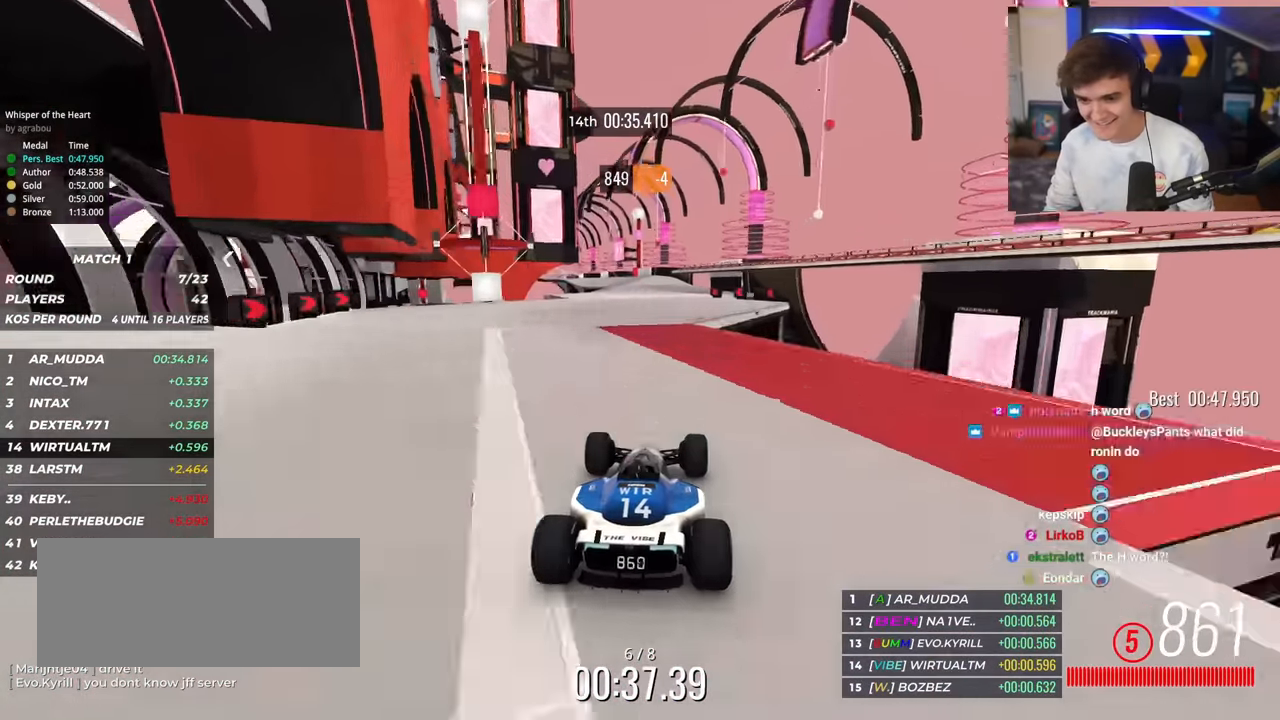
{"keys": ["up"], "events": [[50, "left", "down"], [250, "left", "up"]]}
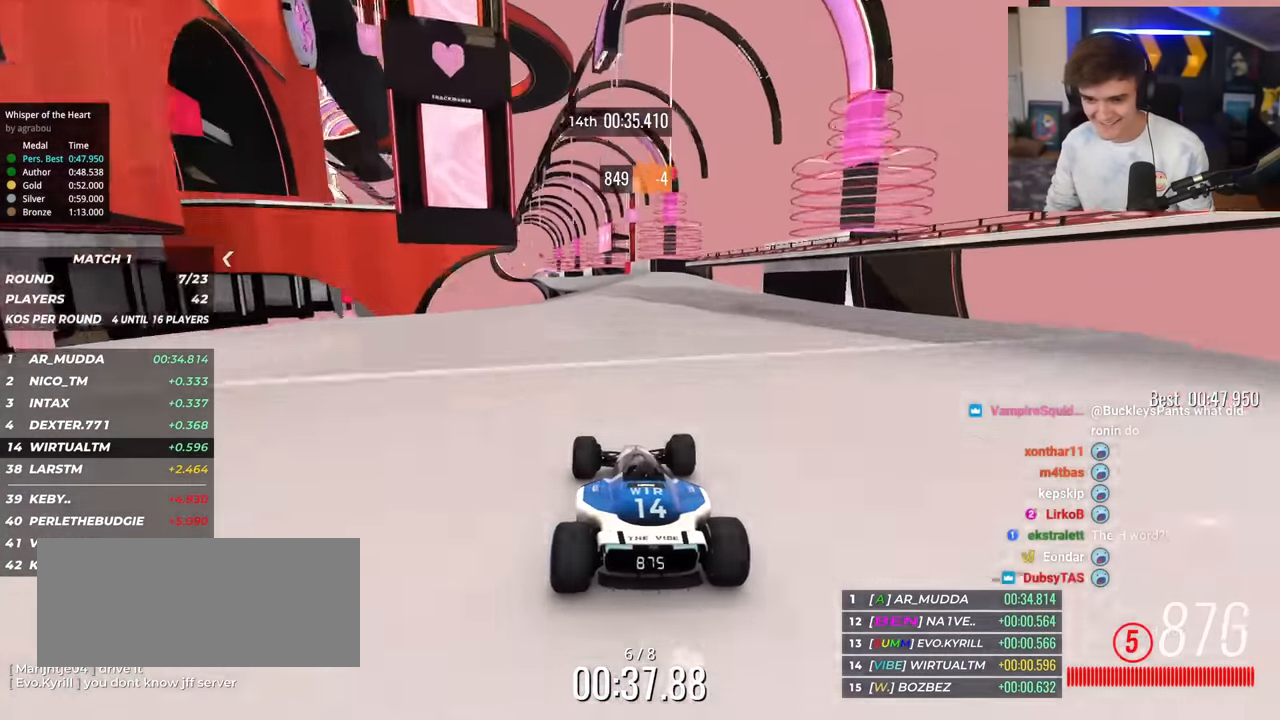
{"keys": ["up"], "events": [[67, "left", "down"], [117, "left", "up"], [300, "left", "down"], [351, "left", "up"]]}
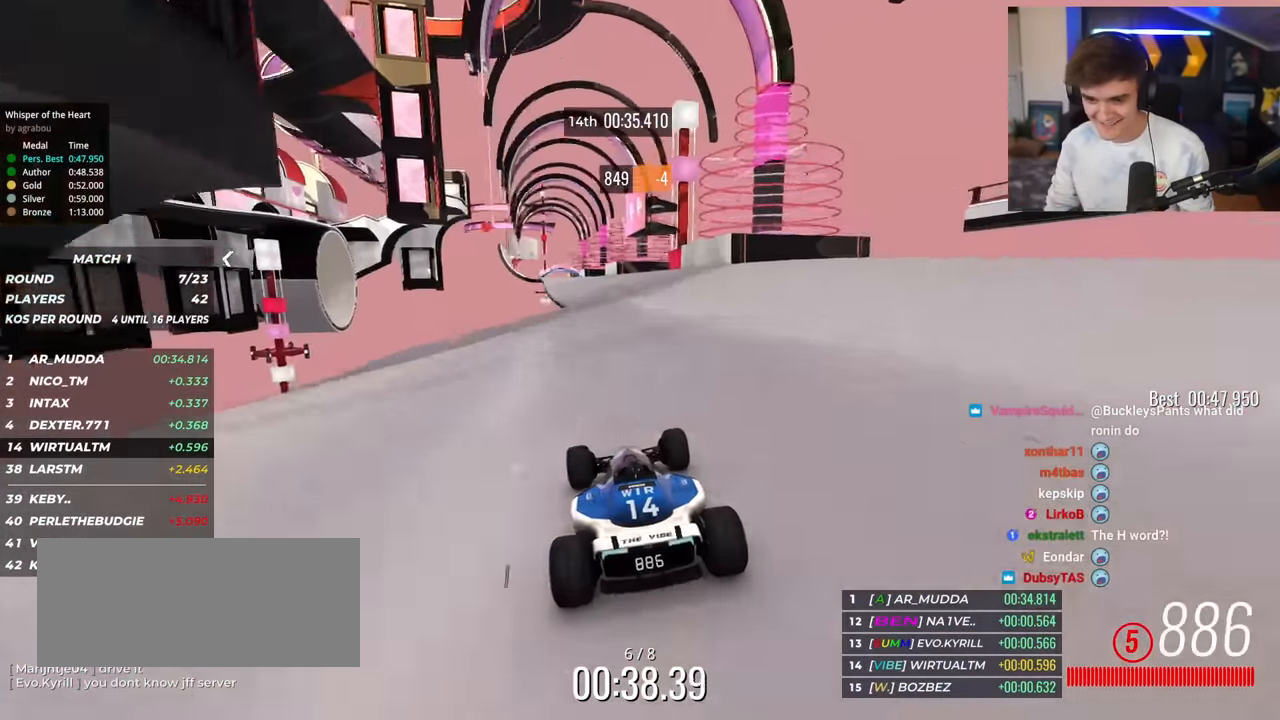
{"keys": ["up"], "events": [[83, "left", "down"], [183, "left", "up"], [367, "left", "down"], [467, "left", "up"]]}
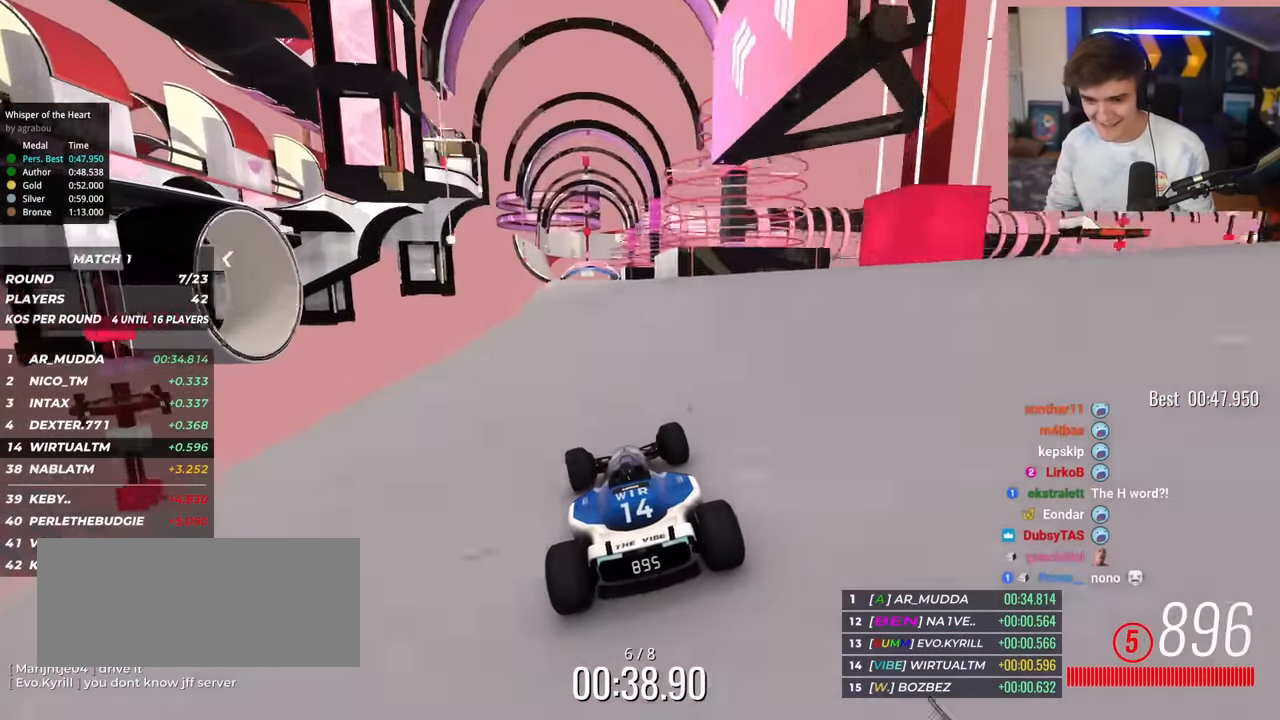
{"keys": ["up"], "events": [[17, "left", "down"], [100, "left", "up"]]}
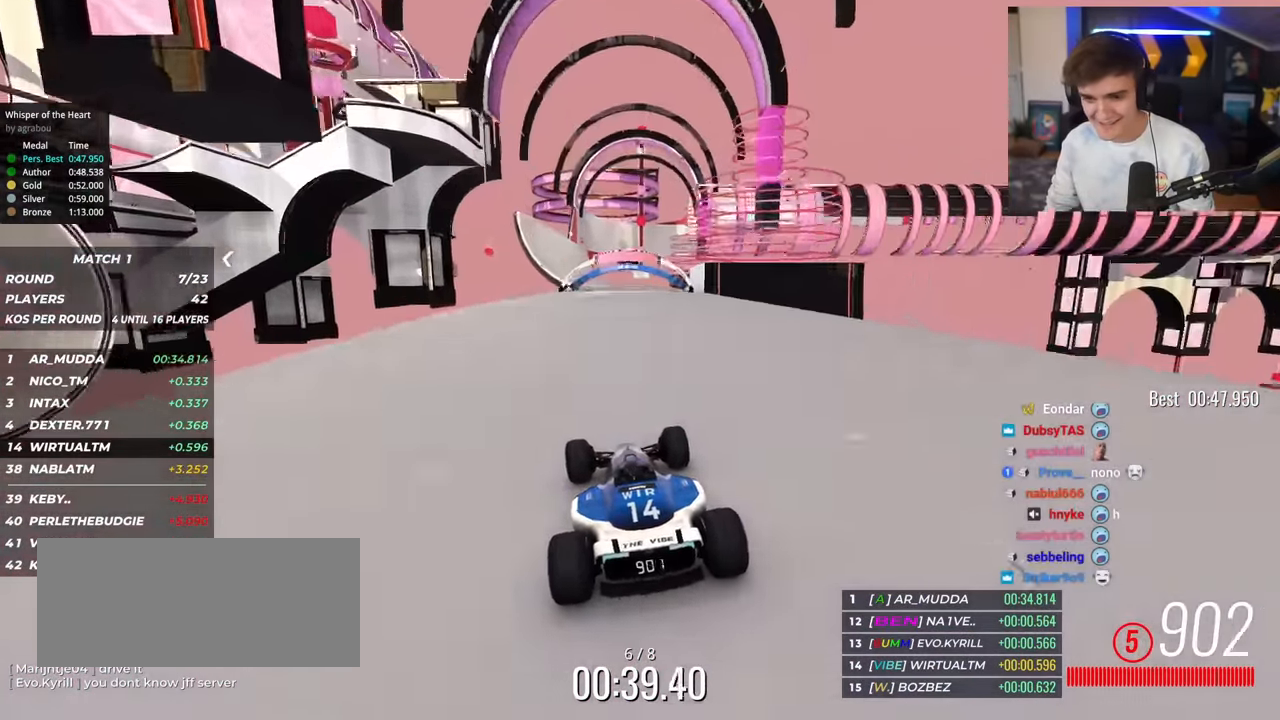
{"keys": ["up"], "events": [[16, "left", "down"], [66, "left", "up"], [450, "left", "down"], [500, "left", "up"]]}
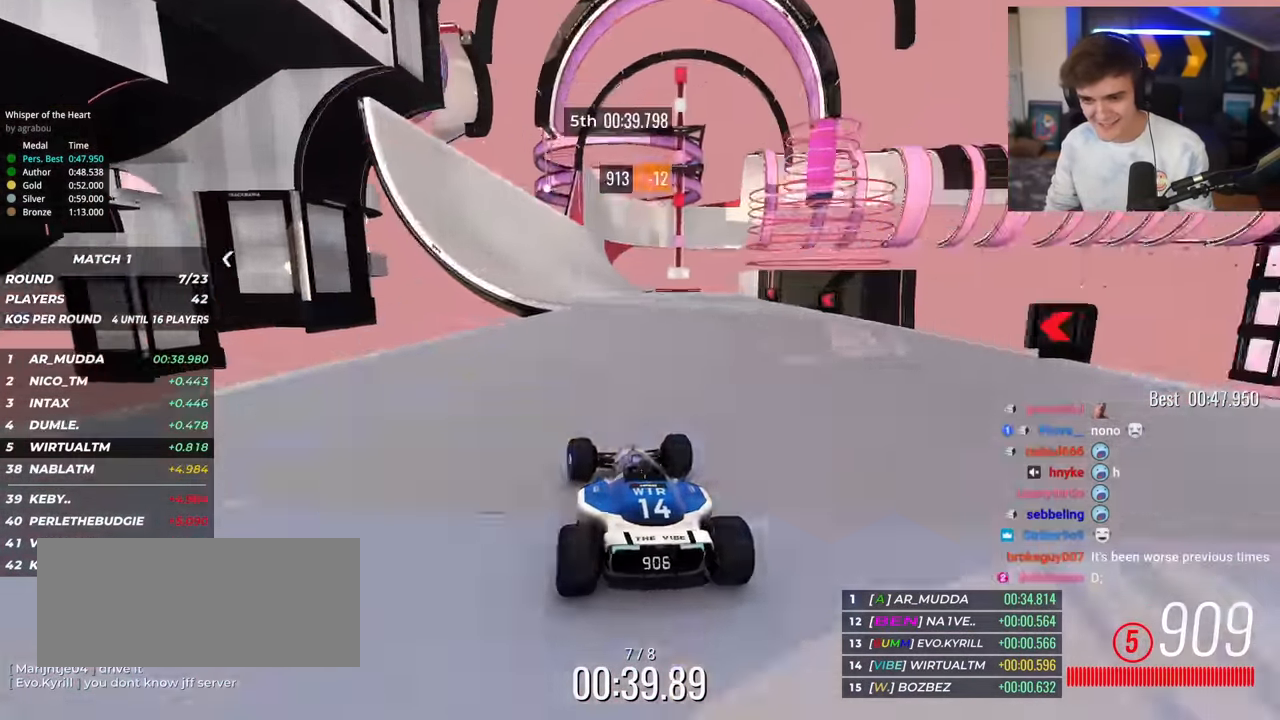
{"keys": ["up"], "events": [[133, "left", "down"], [267, "left", "up"]]}
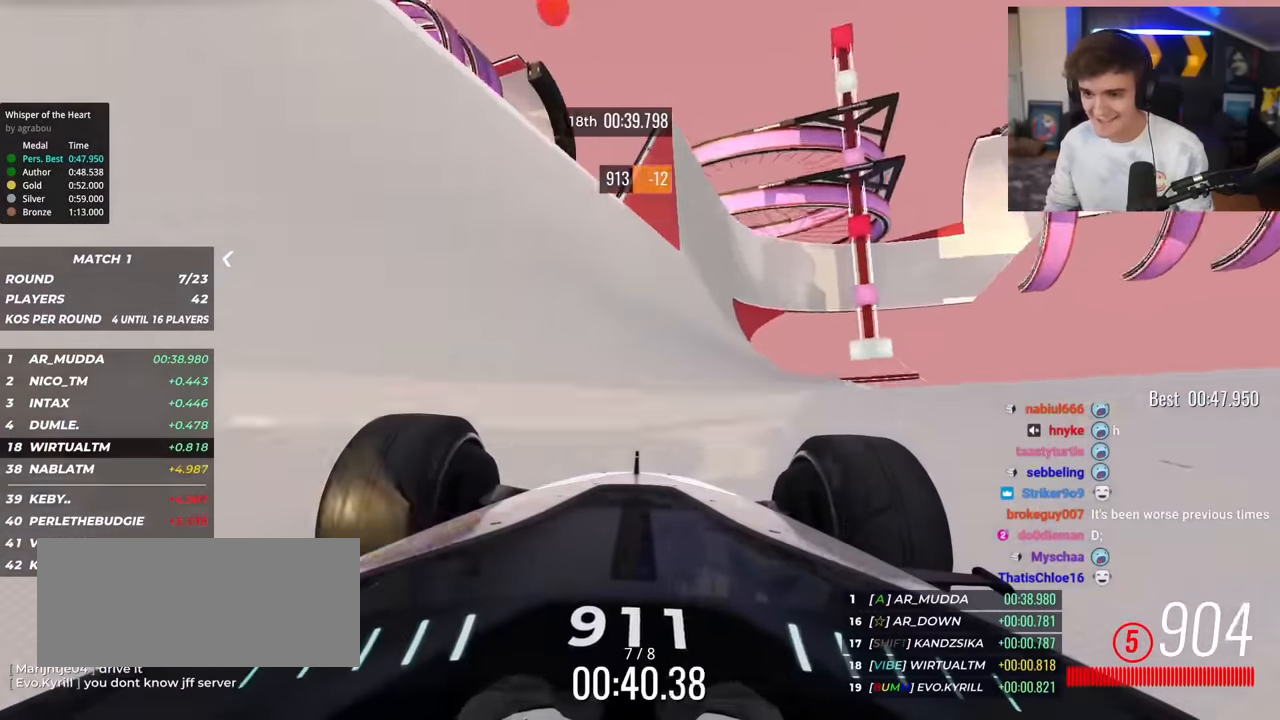
{"keys": ["up"], "events": [[201, "left", "down"], [284, "left", "up"], [434, "right", "down"], [484, "right", "up"]]}
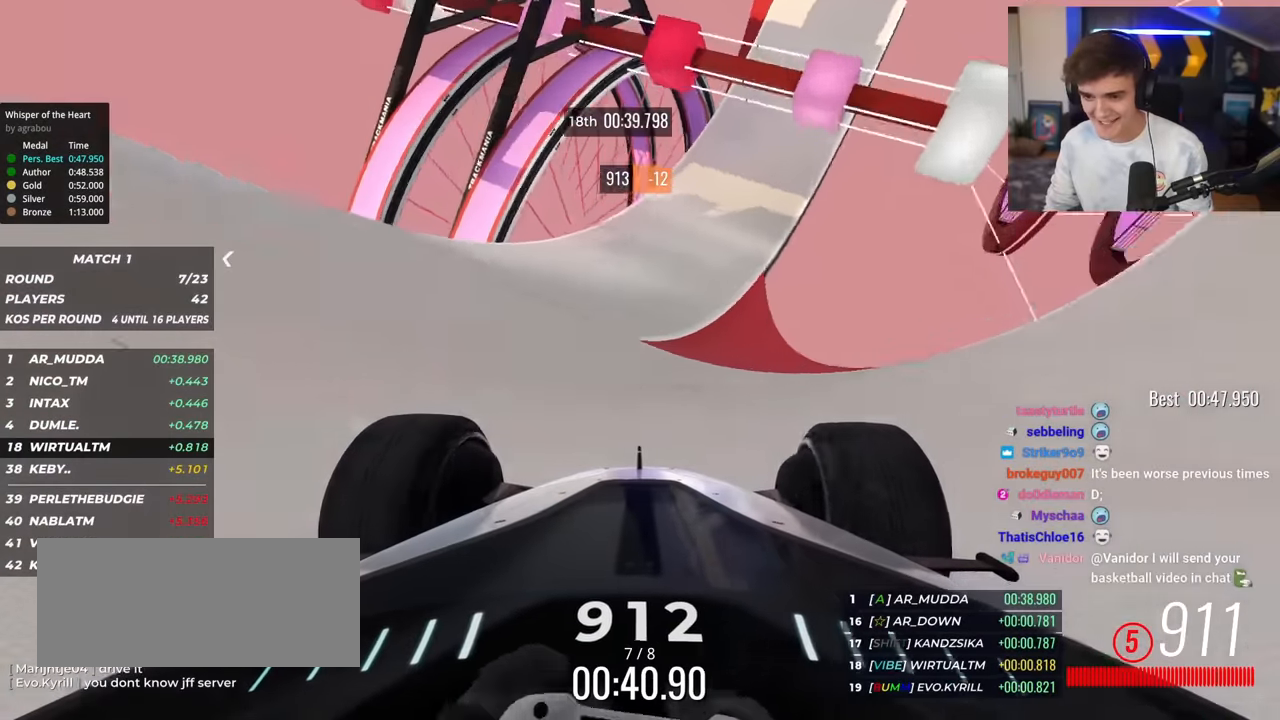
{"keys": ["left", "up"], "events": [[167, "left", "down"], [217, "left", "up"], [400, "left", "down"]]}
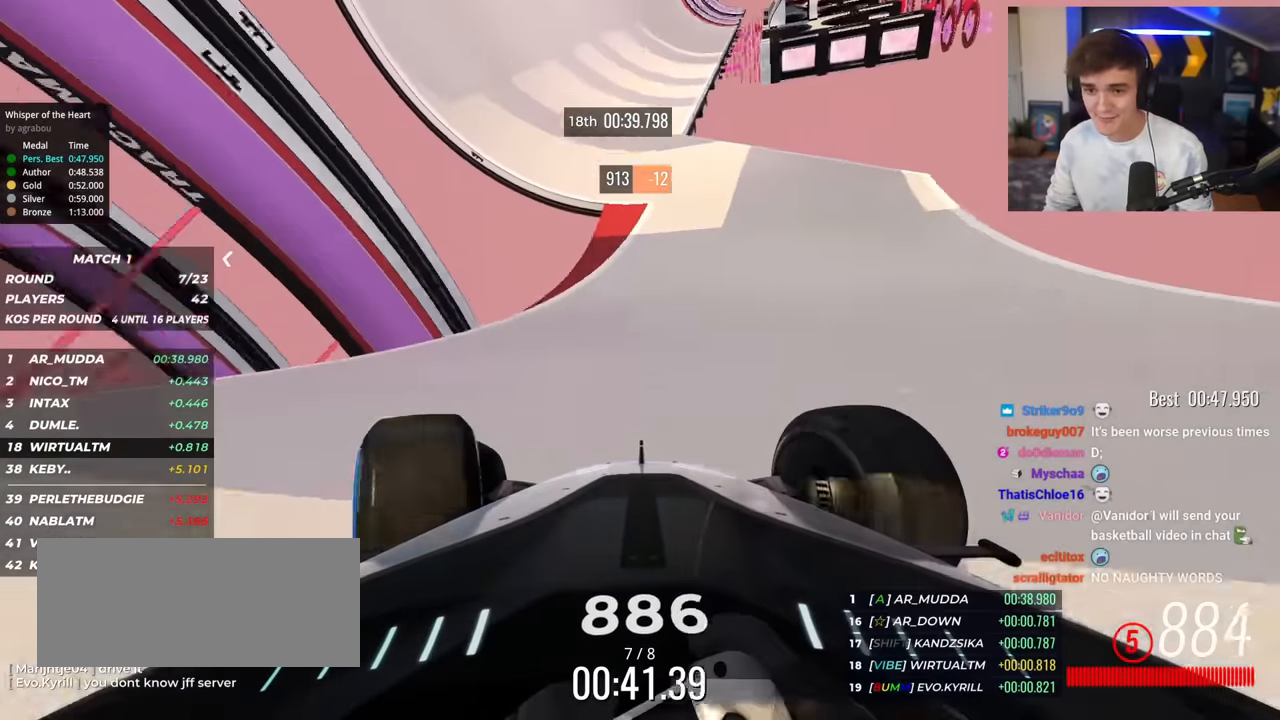
{"keys": ["up"], "events": [[34, "left", "up"], [84, "right", "down"], [184, "right", "up"]]}
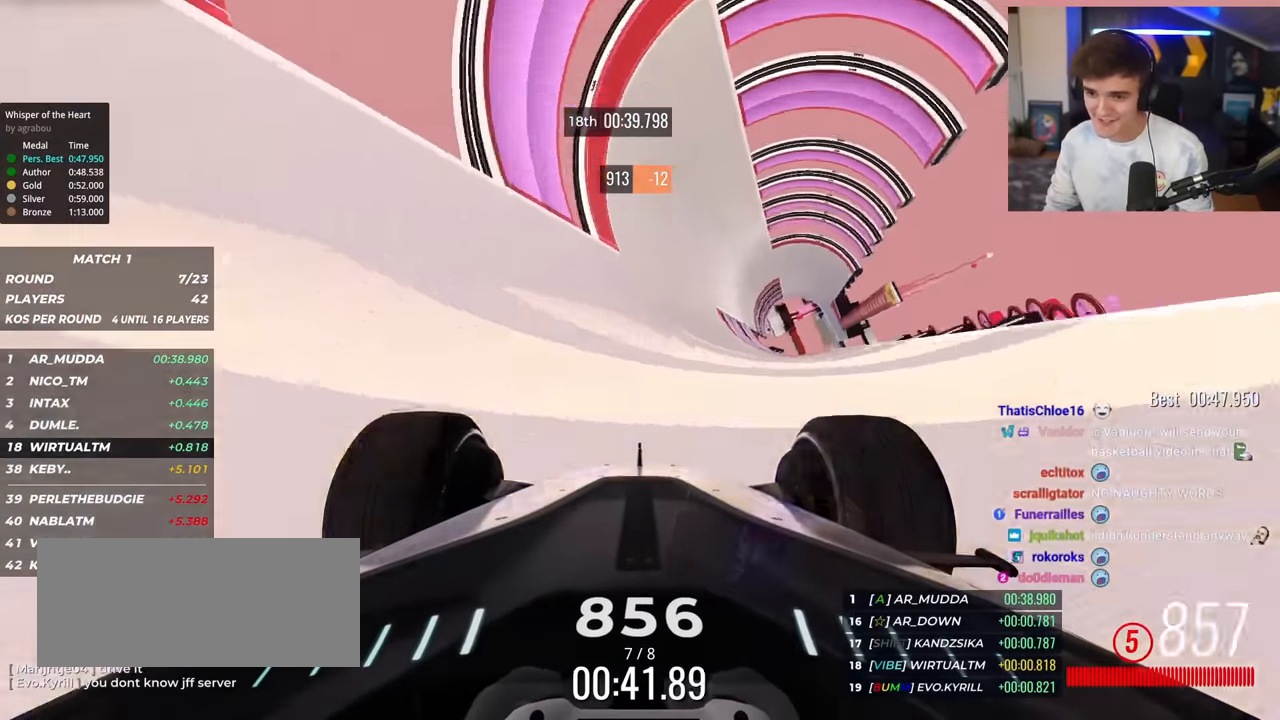
{"keys": ["up"], "events": [[100, "left", "down"], [200, "left", "up"]]}
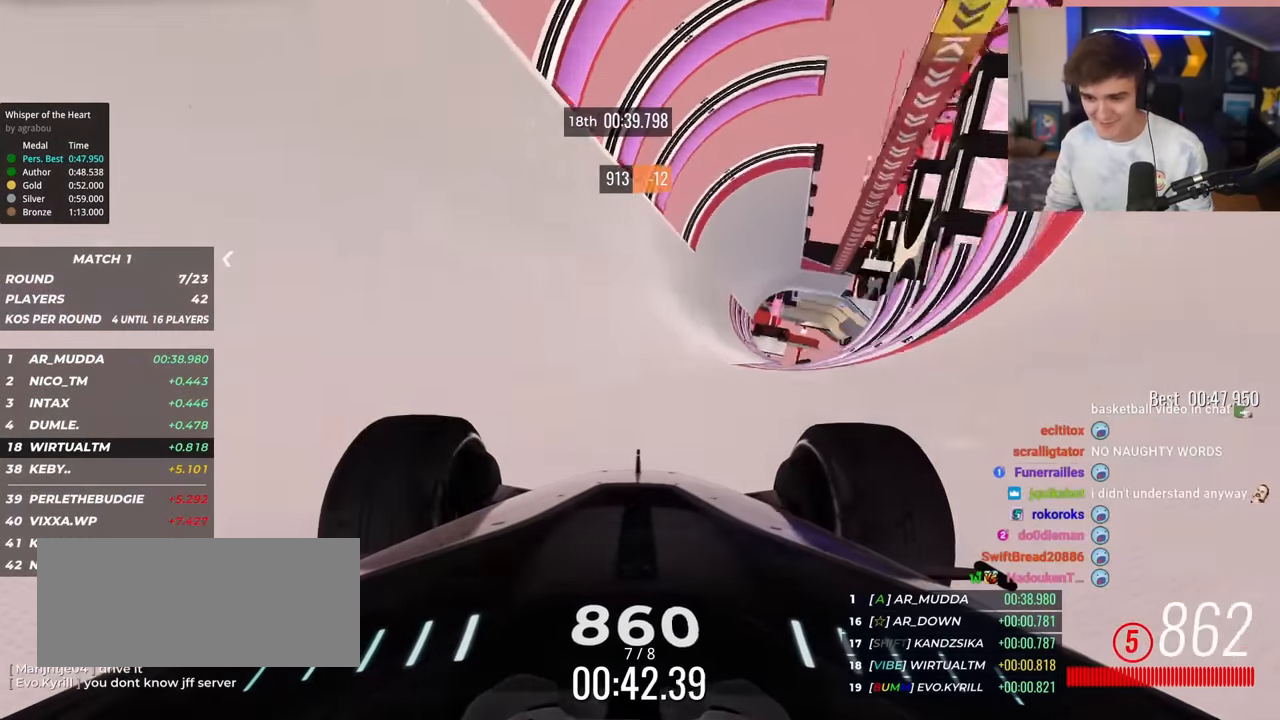
{"keys": ["up"], "events": [[17, "left", "down"], [117, "left", "up"], [401, "left", "down"], [501, "left", "up"]]}
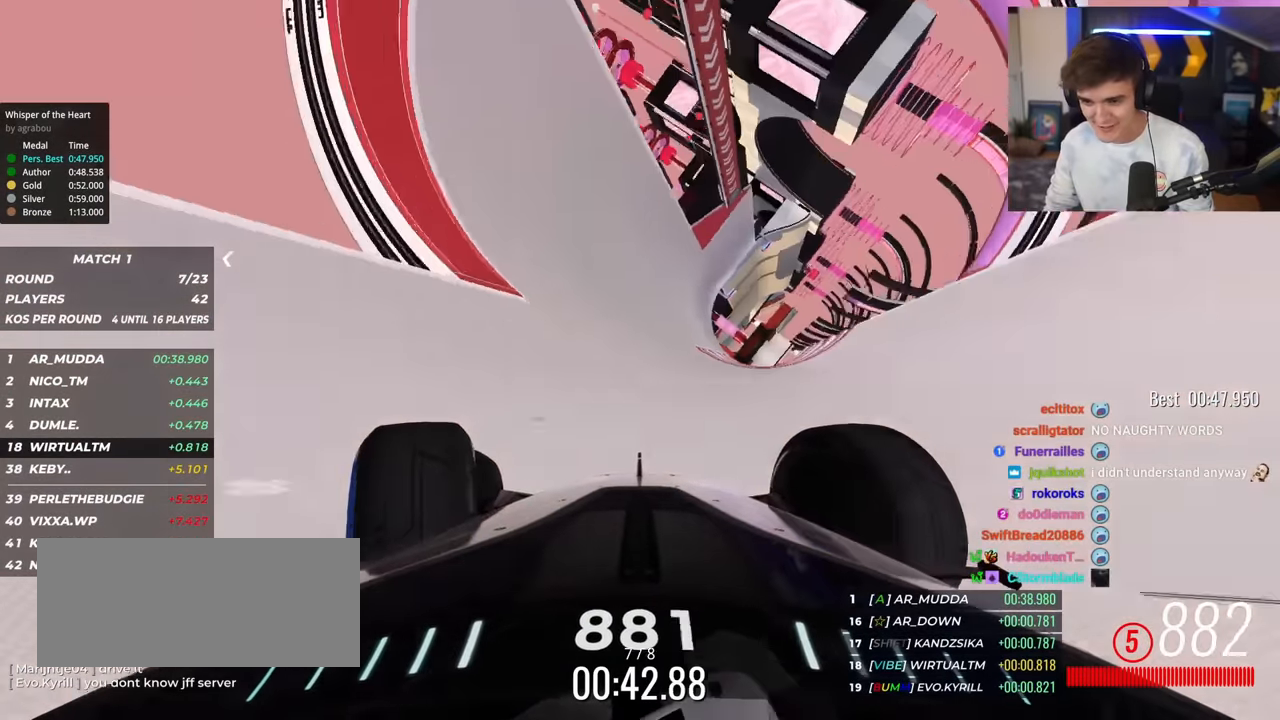
{"keys": ["left", "up"], "events": [[133, "left", "down"], [267, "left", "up"], [417, "left", "down"]]}
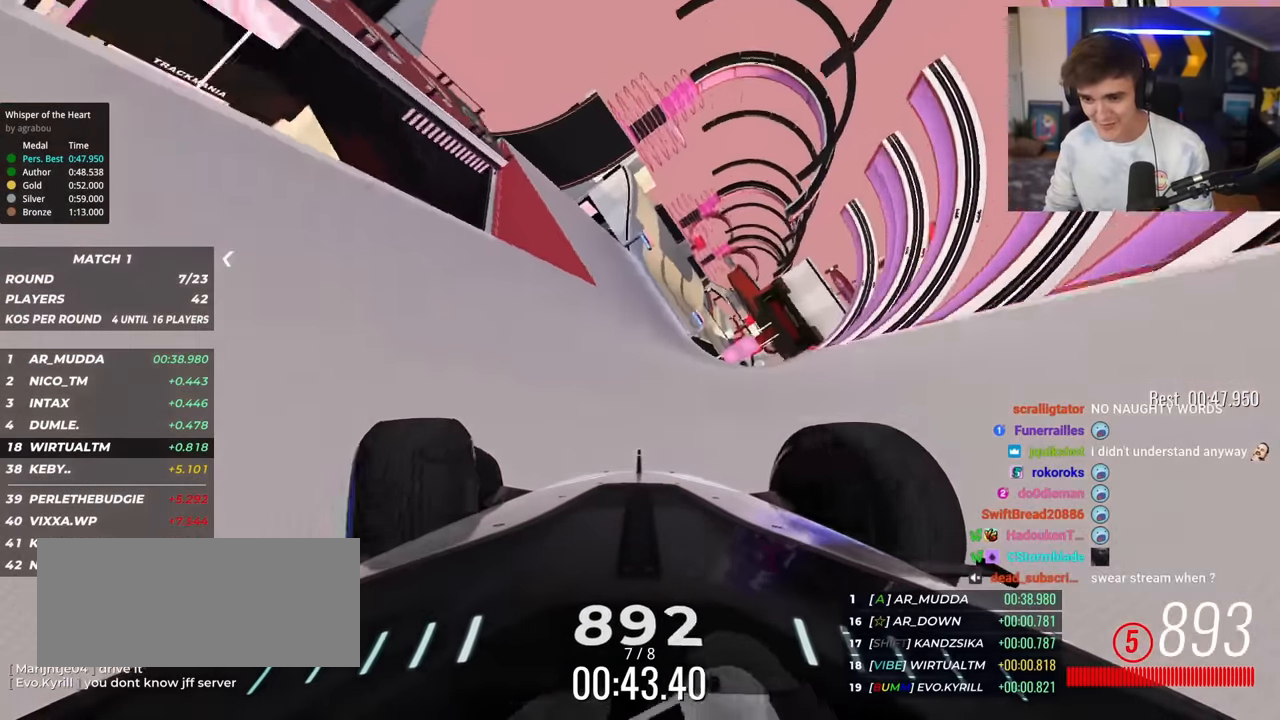
{"keys": ["up"], "events": [[17, "left", "up"], [151, "left", "down"], [251, "left", "up"]]}
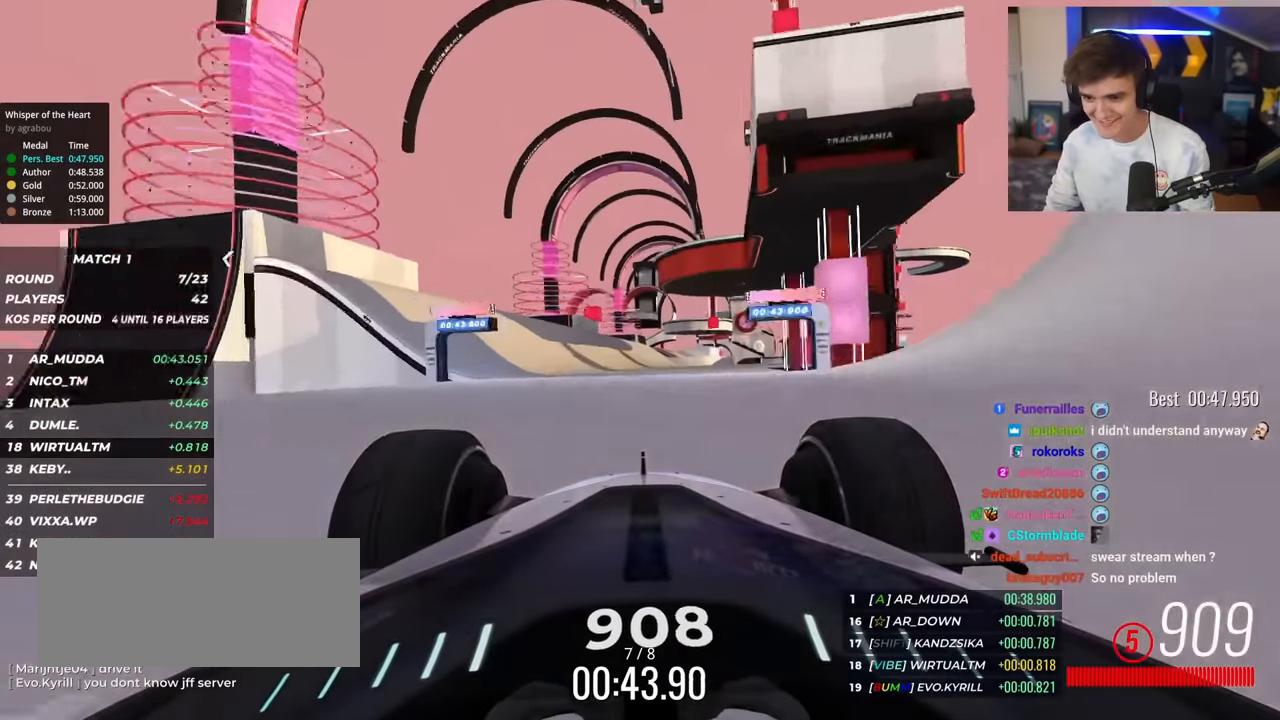
{"keys": ["up"], "events": [[67, "left", "down"], [167, "left", "up"], [267, "right", "down"], [400, "right", "up"]]}
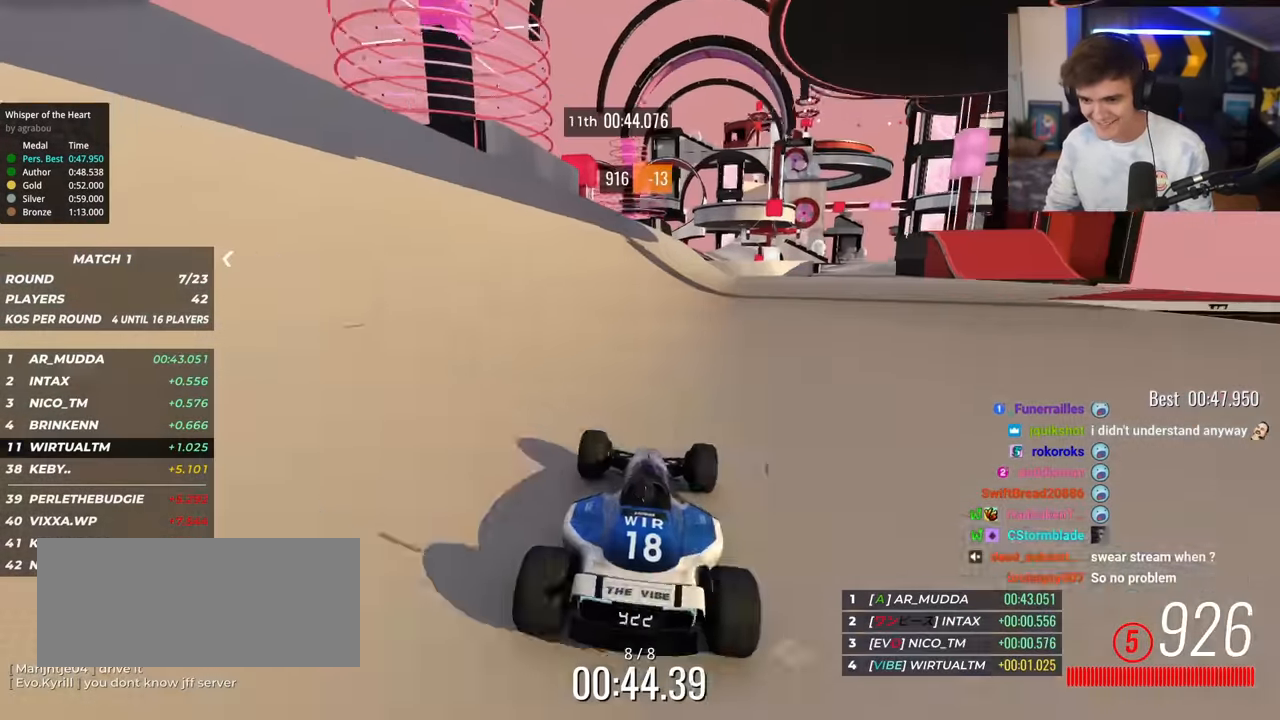
{"keys": ["right", "up"], "events": [[84, "right", "down"], [184, "right", "up"], [317, "left", "down"], [367, "left", "up"], [417, "right", "down"]]}
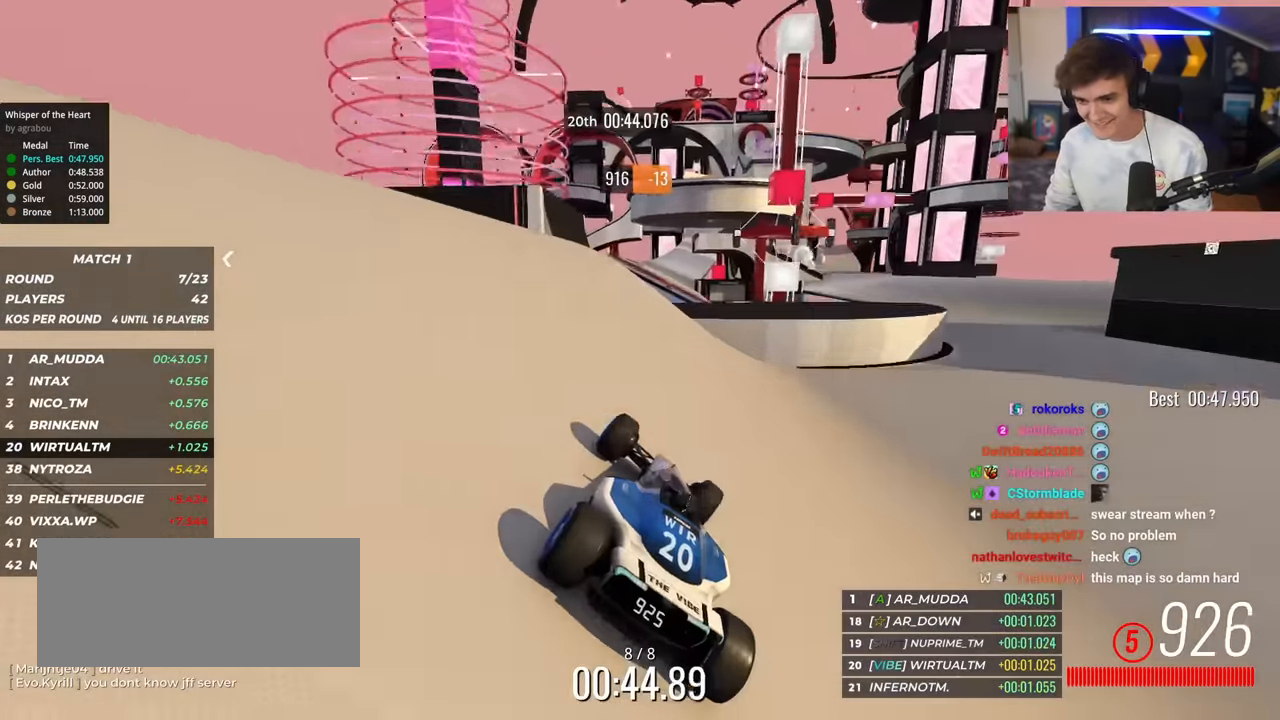
{"keys": ["up"], "events": [[67, "right", "up"], [100, "left", "down"], [200, "left", "up"]]}
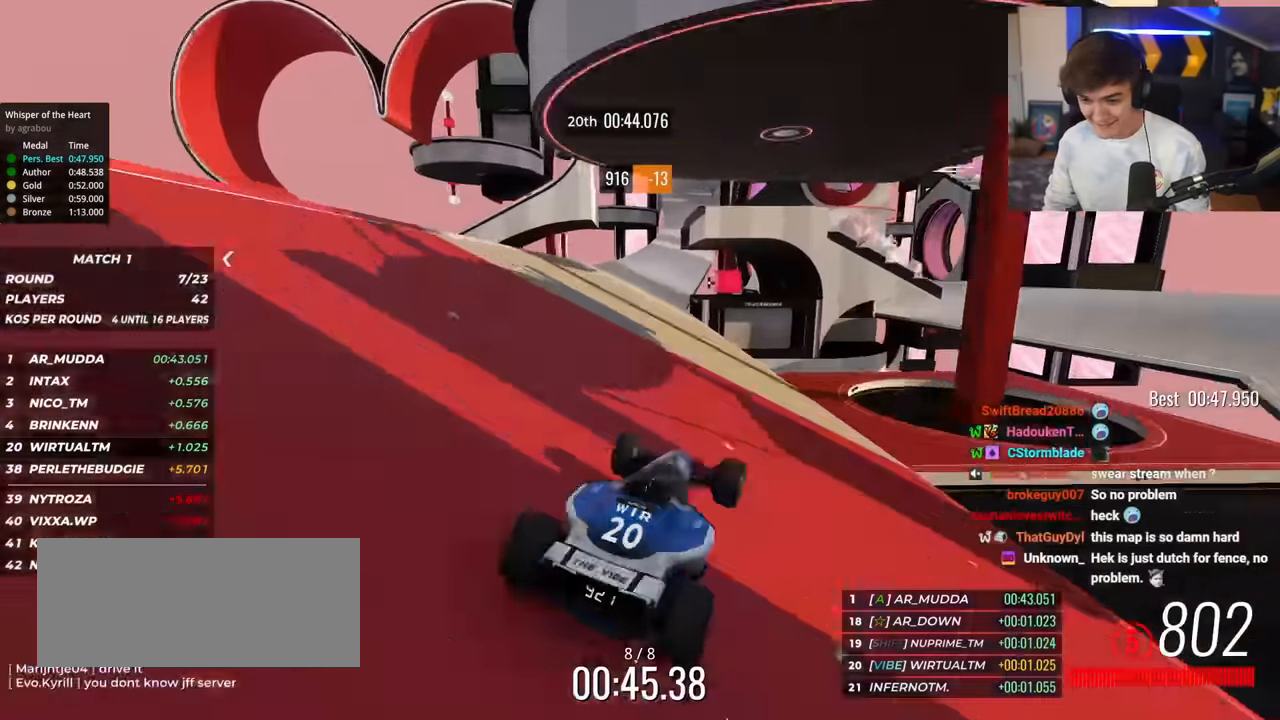
{"keys": ["up"], "events": [[233, "left", "down"], [283, "left", "up"]]}
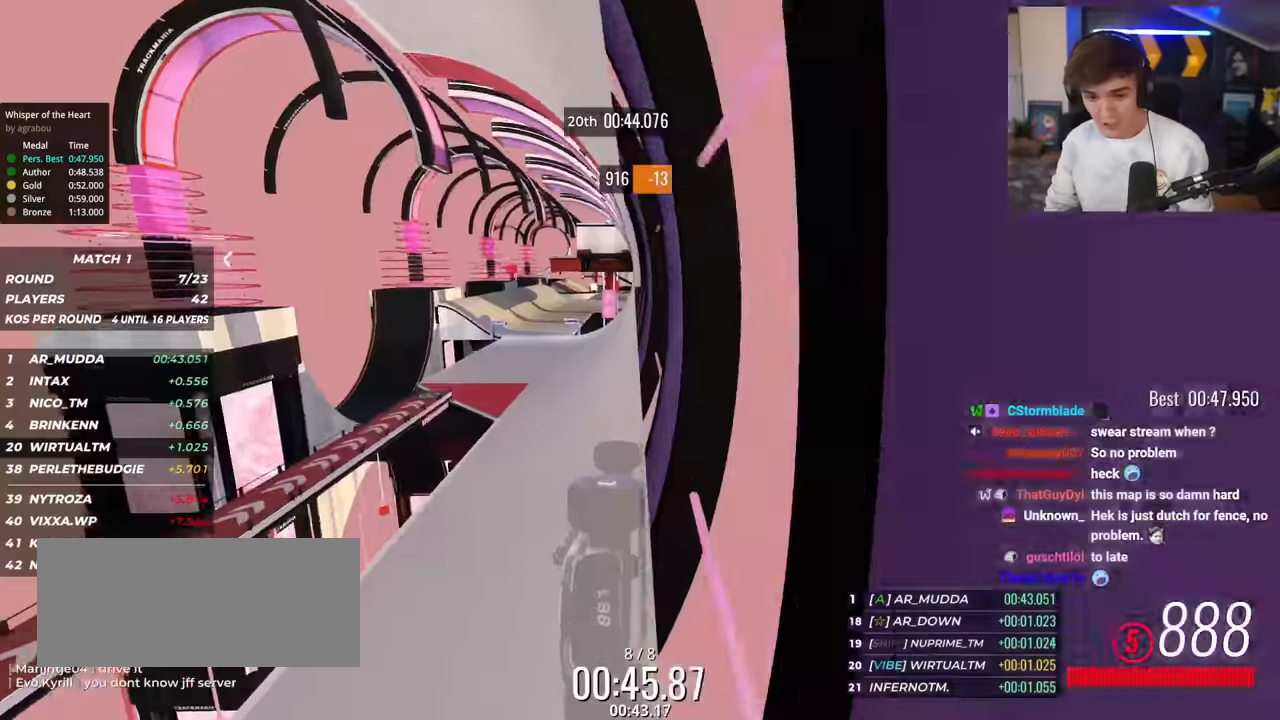
{"keys": ["up"], "events": []}
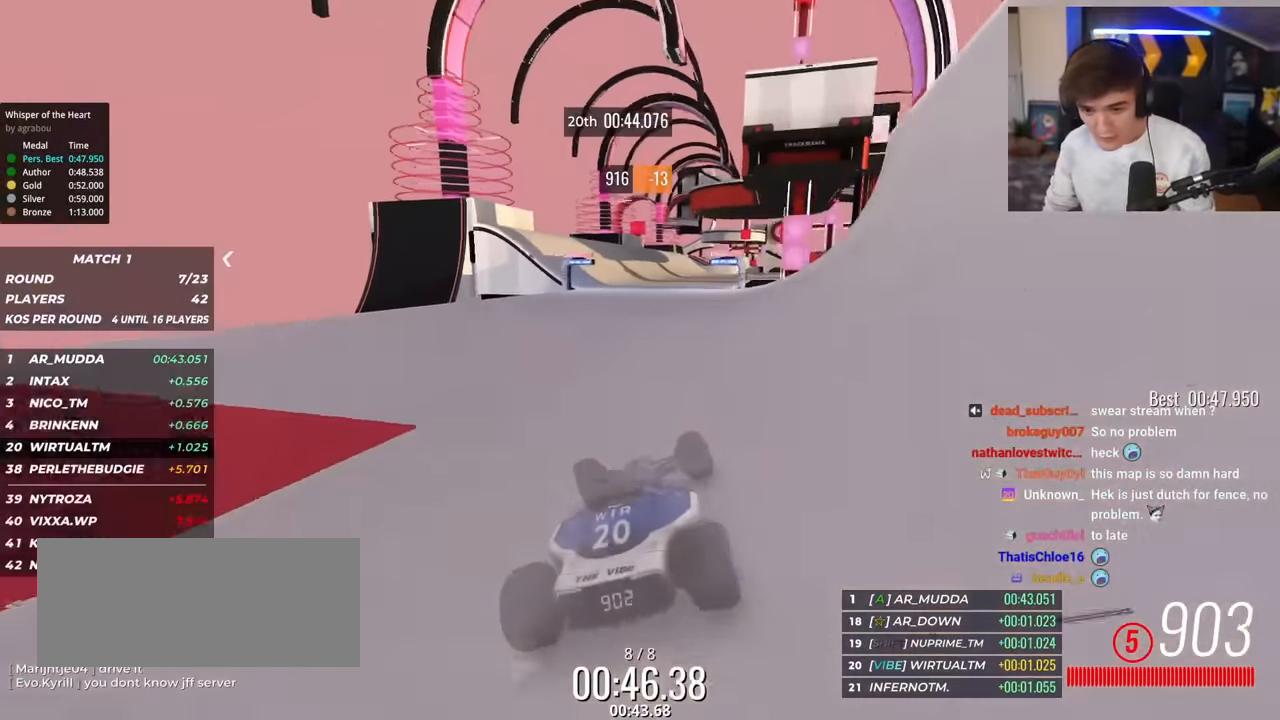
{"keys": ["right", "up"], "events": [[501, "right", "down"]]}
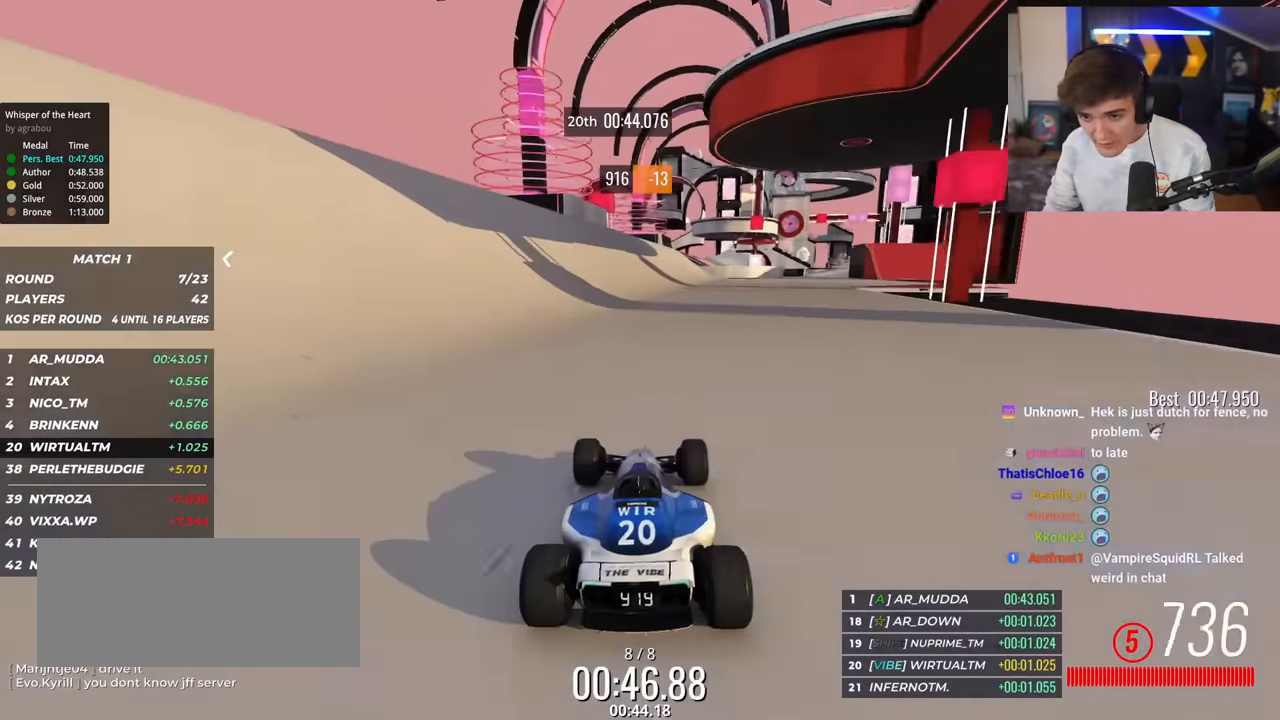
{"keys": ["left", "up"], "events": [[50, "right", "up"], [233, "right", "down"], [367, "right", "up"], [467, "left", "down"]]}
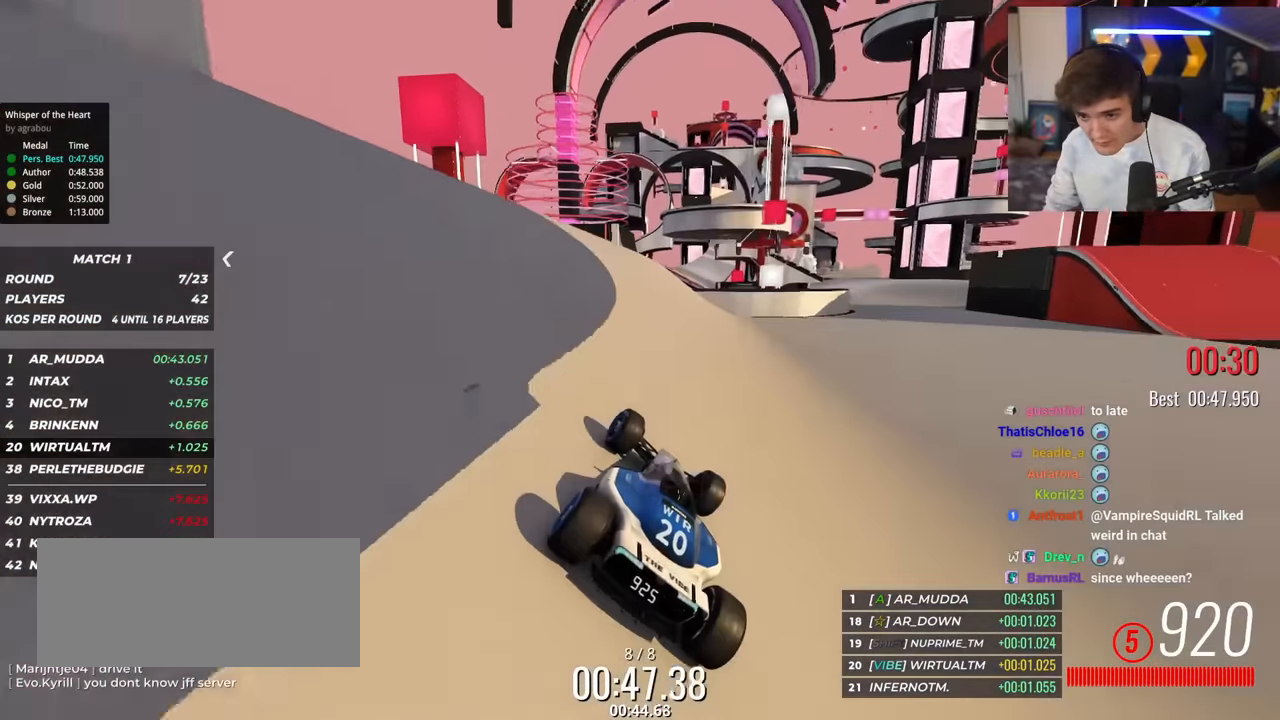
{"keys": ["right", "up"], "events": [[50, "left", "up"], [251, "right", "down"], [301, "right", "up"], [484, "right", "down"]]}
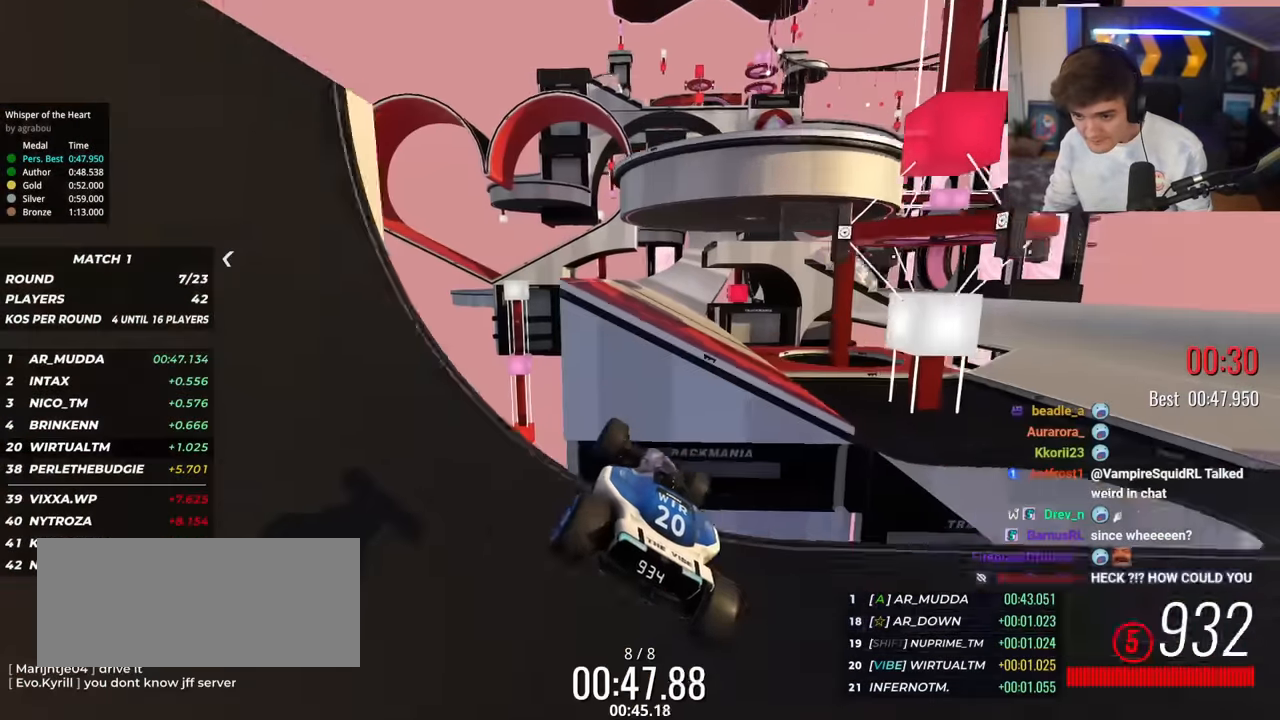
{"keys": ["right", "up"], "events": [[67, "brake", "down"], [83, "right", "up"], [117, "brake", "up"], [217, "right", "down"], [350, "right", "up"], [450, "right", "down"]]}
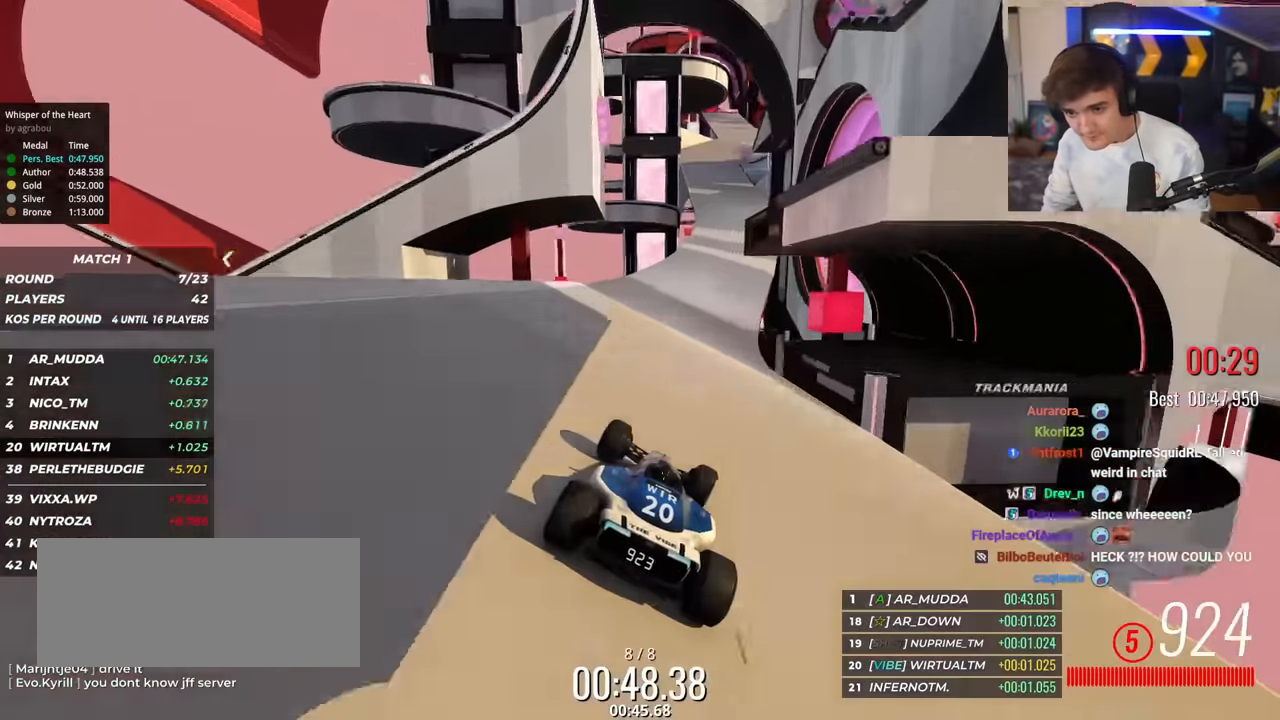
{"keys": ["up"], "events": [[50, "right", "up"], [184, "left", "down"], [367, "left", "up"]]}
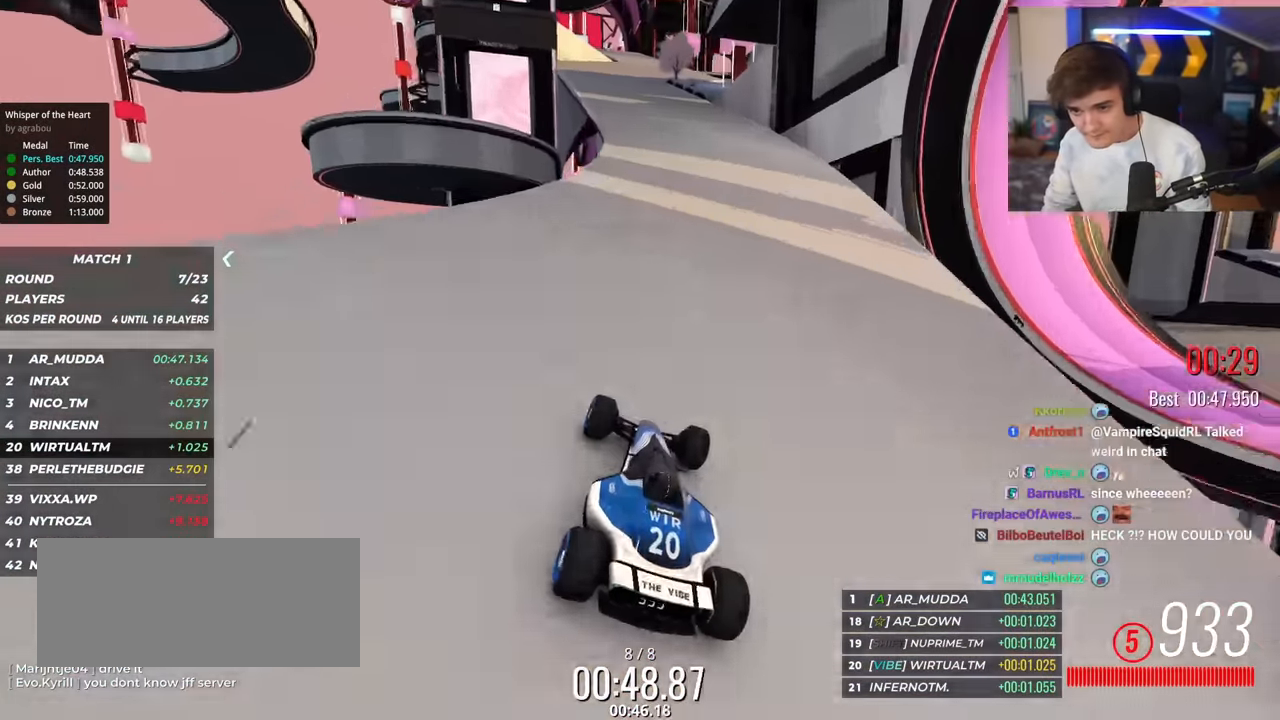
{"keys": ["left", "up"], "events": [[16, "left", "down"], [200, "left", "up"], [250, "right", "down"], [350, "right", "up"], [434, "left", "down"]]}
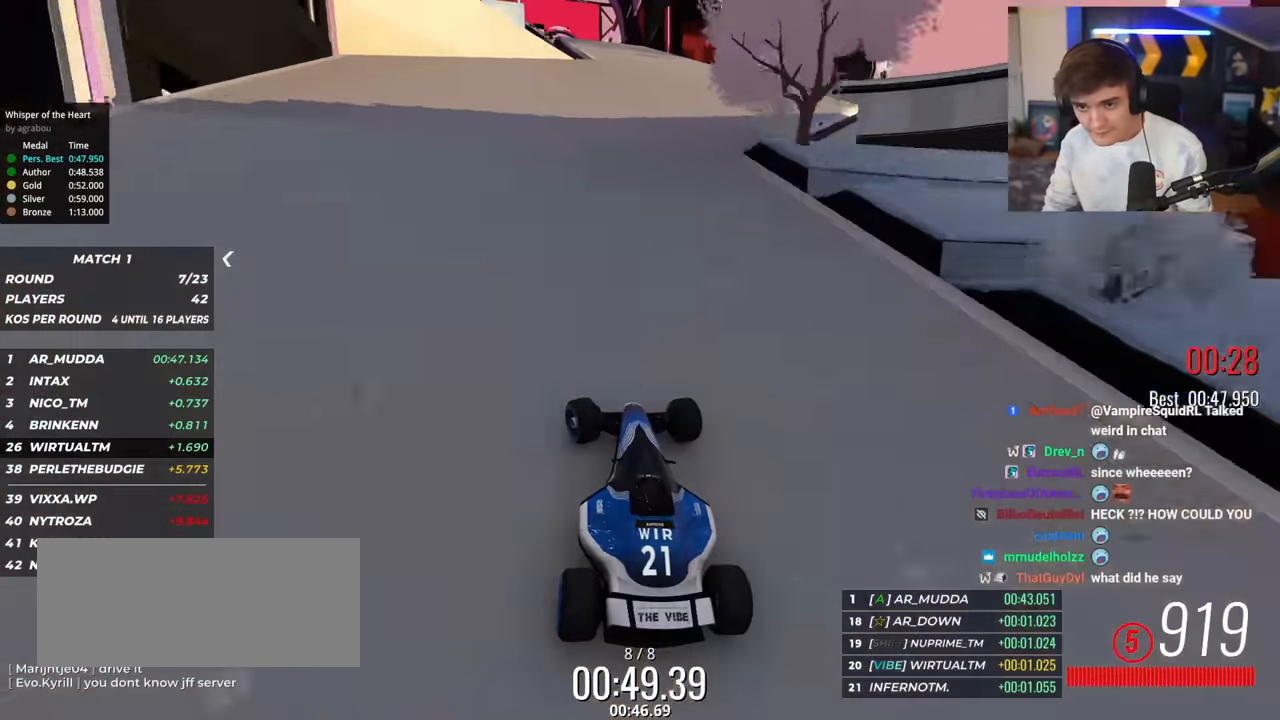
{"keys": ["up"], "events": [[67, "left", "up"], [117, "left", "down"], [167, "left", "up"]]}
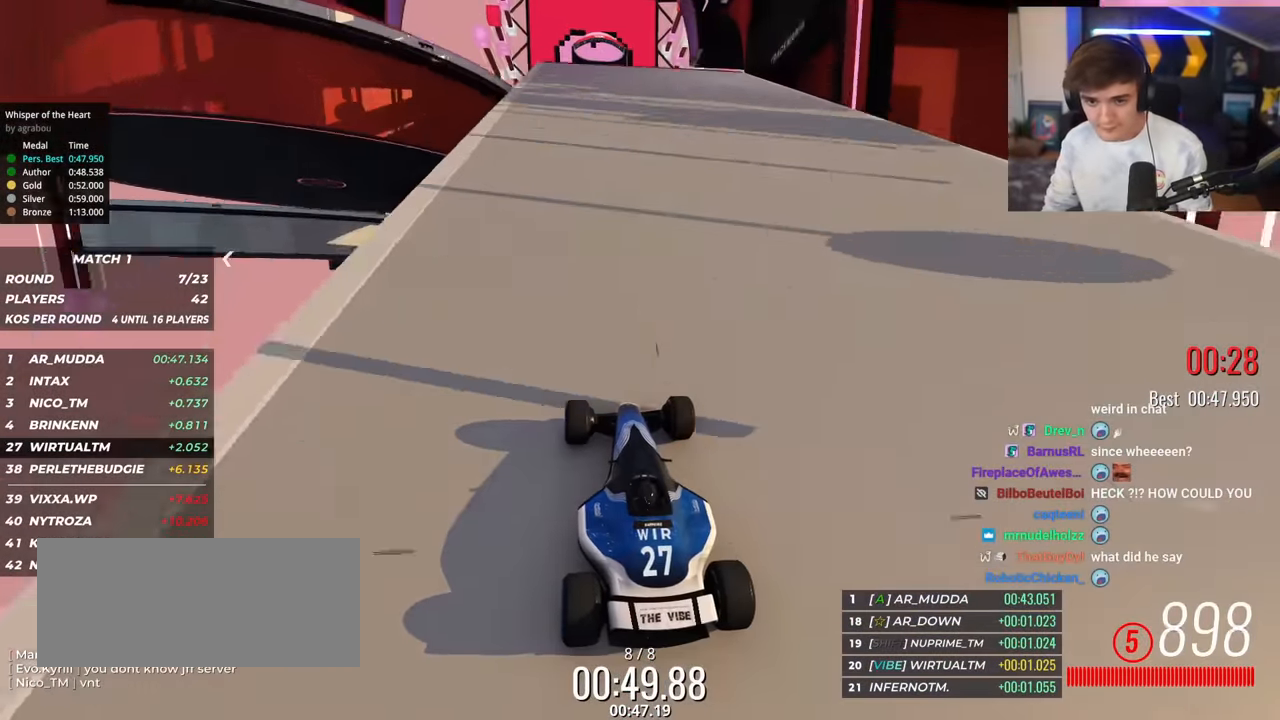
{"keys": ["up"], "events": [[133, "left", "down"], [183, "left", "up"]]}
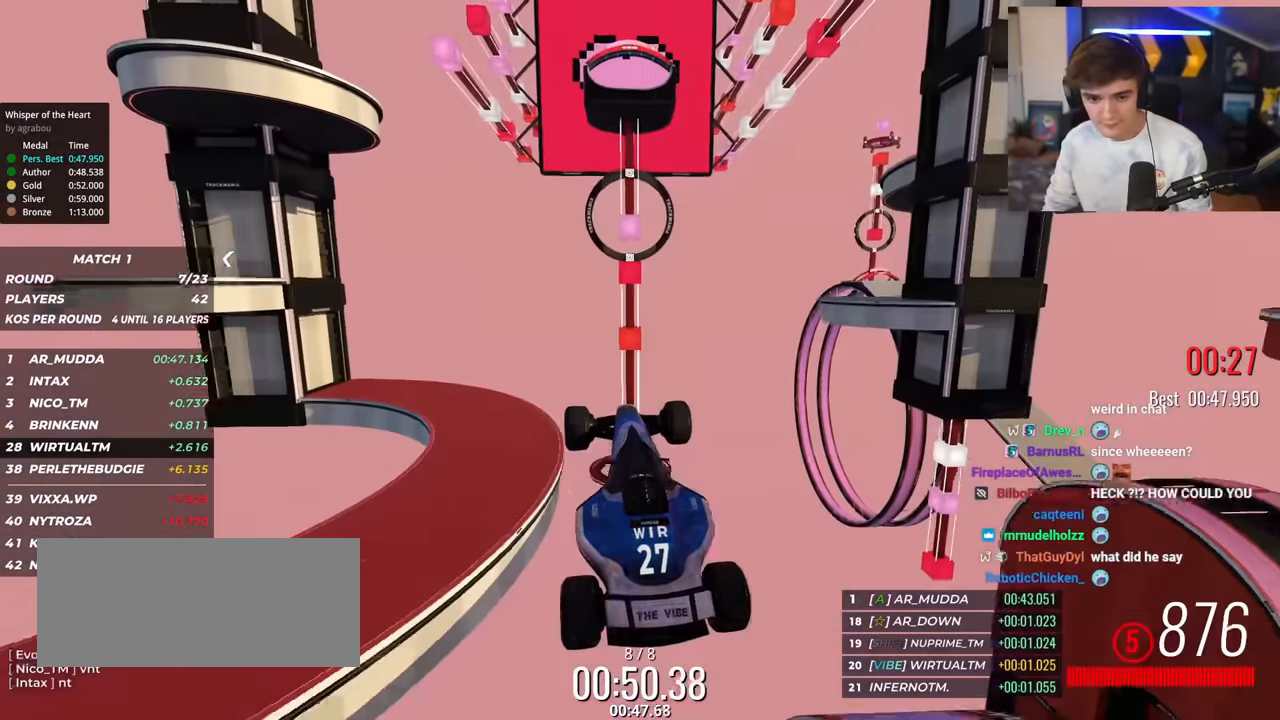
{"keys": ["up"], "events": []}
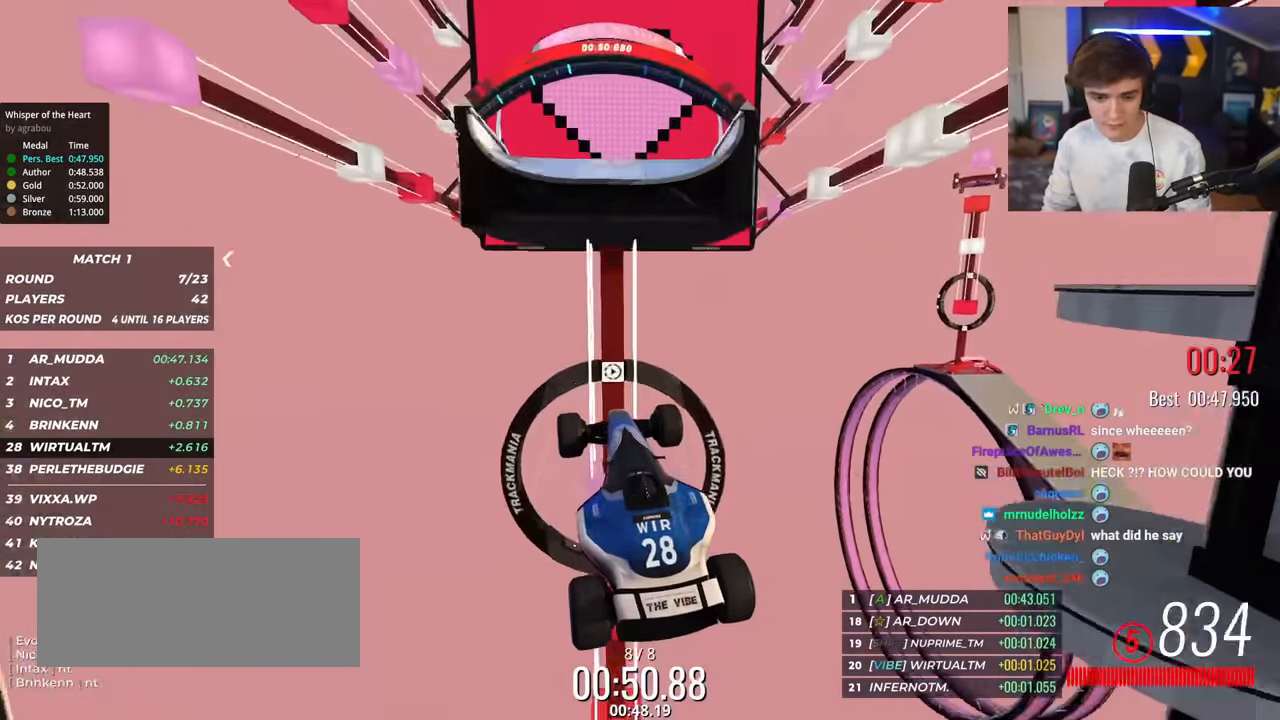
{"keys": [], "events": [[501, "up", "up"]]}